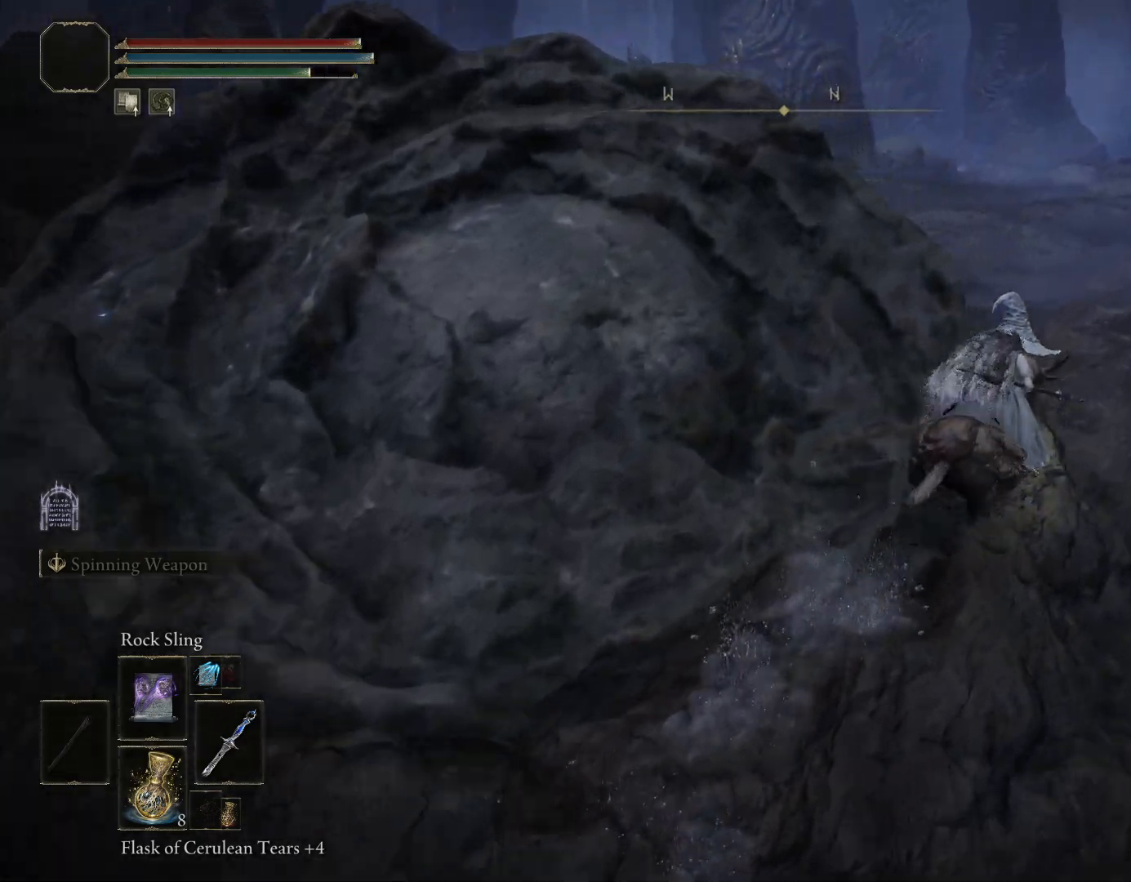
Gameplay with a controller (PlayStation layout); each line is a JSON object with the inputs held at the frame after it. "events" lists button and stick changes between this image and that frame as [ms after this image, input, new state], when the widget could be followed in between. Not read: L2.
{"buttons": ["CIRCLE"], "left_stick": "up-right", "right_stick": "down-left", "events": []}
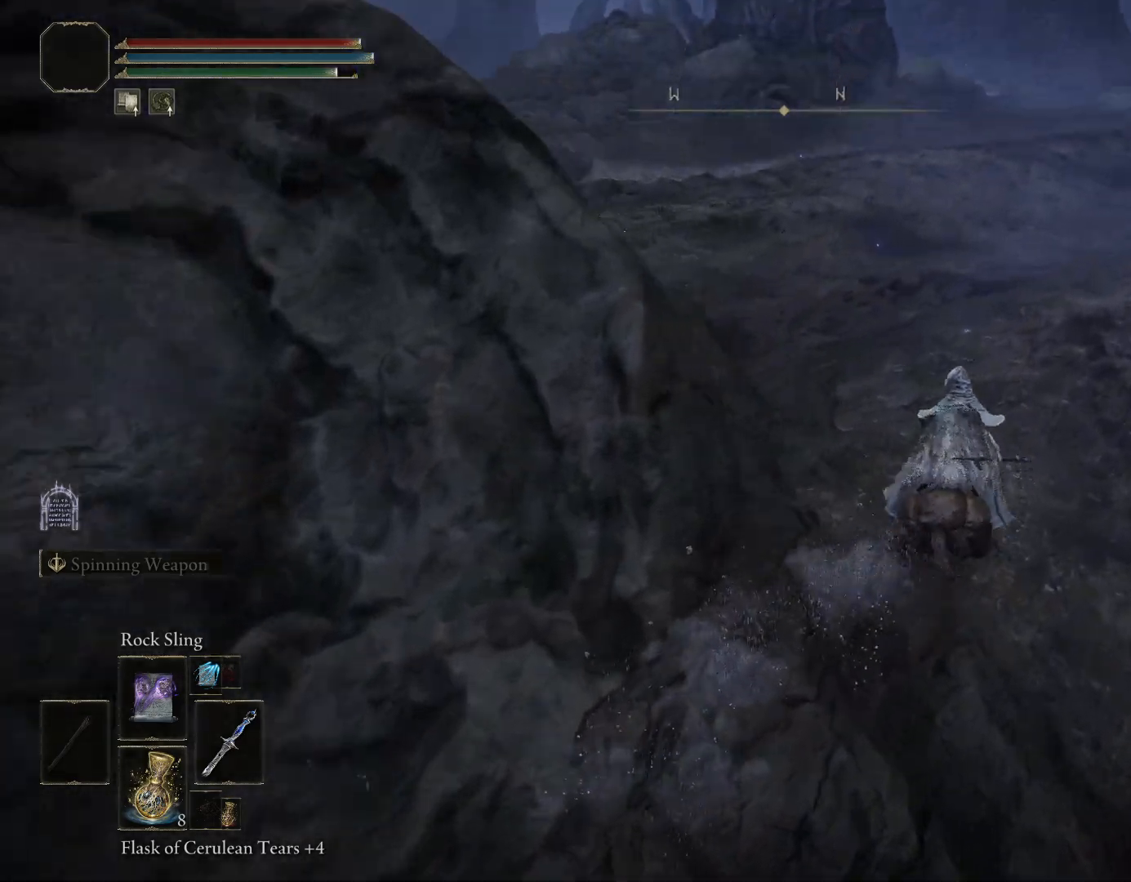
{"buttons": ["CIRCLE"], "left_stick": "up-right", "right_stick": "down-left", "events": [[200, "CIRCLE", "up"], [433, "CIRCLE", "down"]]}
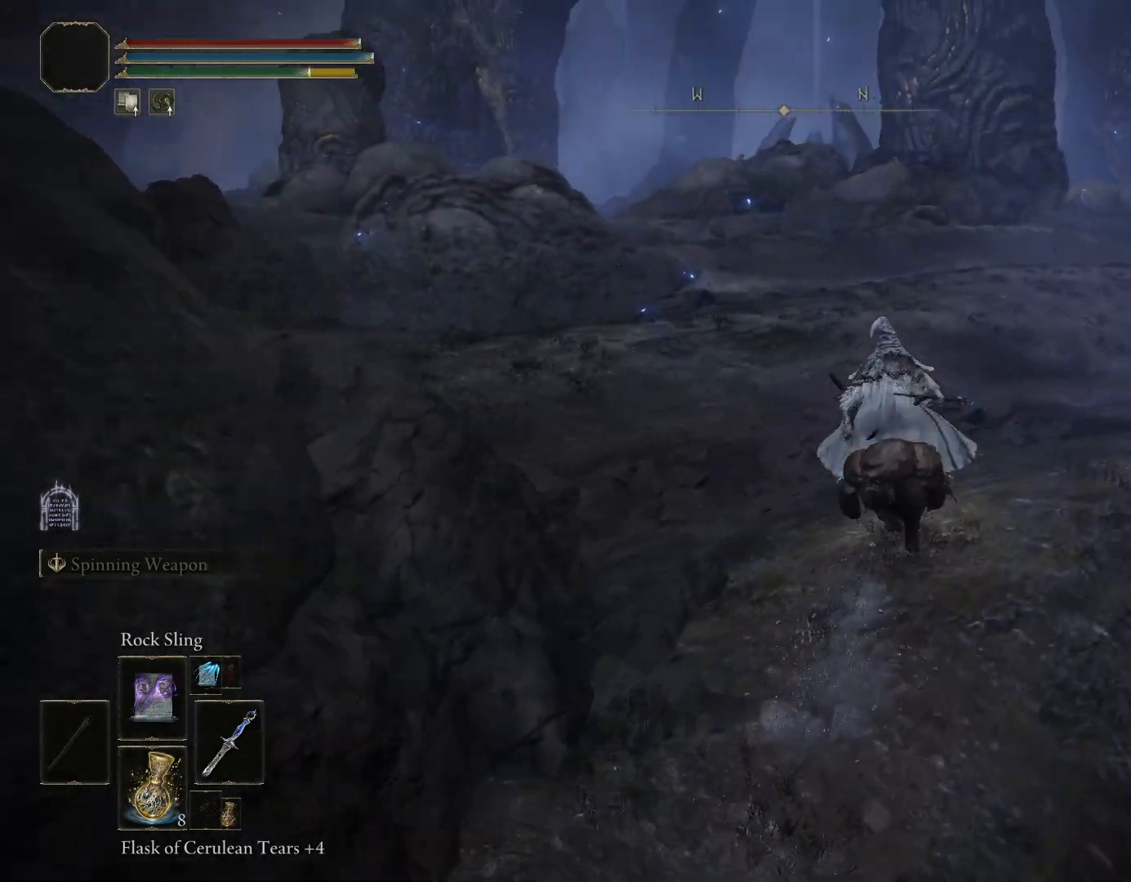
{"buttons": ["CIRCLE"], "left_stick": "up-right", "right_stick": "center", "events": [[300, "right_stick", "center"]]}
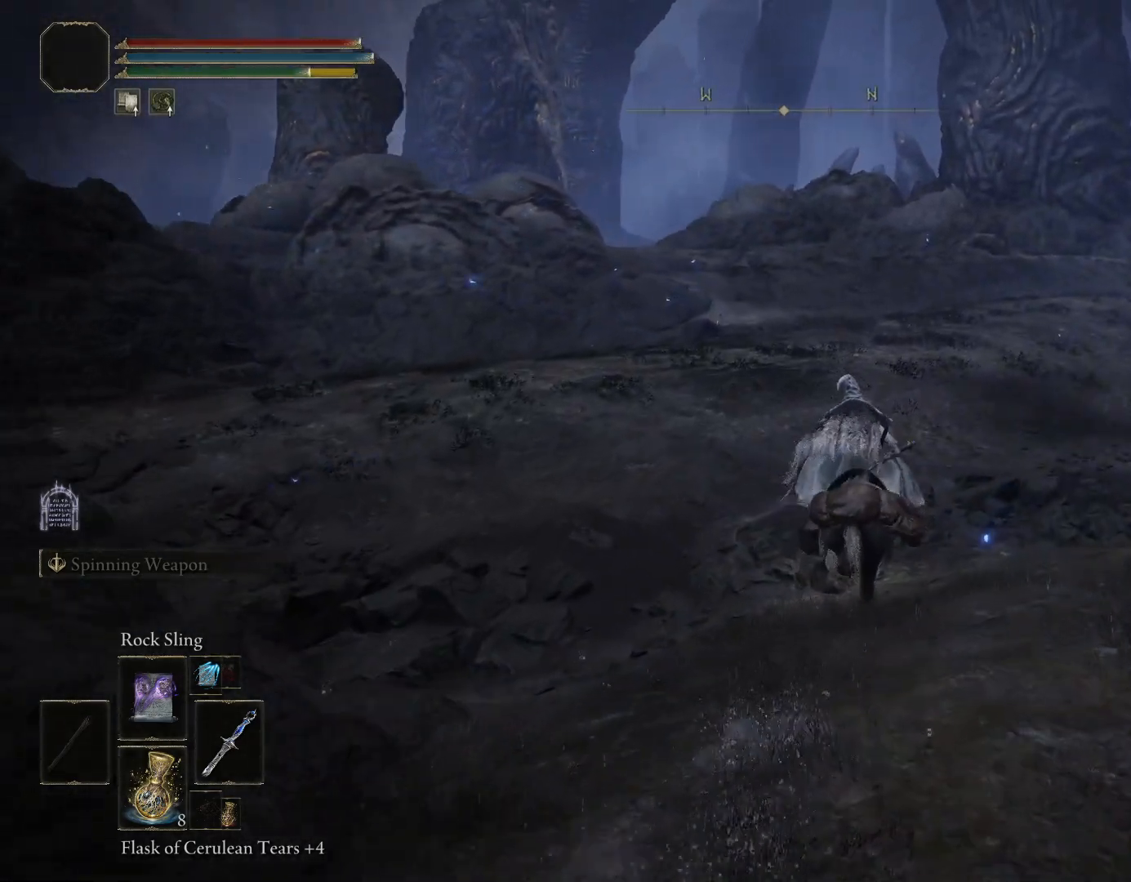
{"buttons": ["CIRCLE"], "left_stick": "up", "right_stick": "center", "events": [[150, "left_stick", "up"]]}
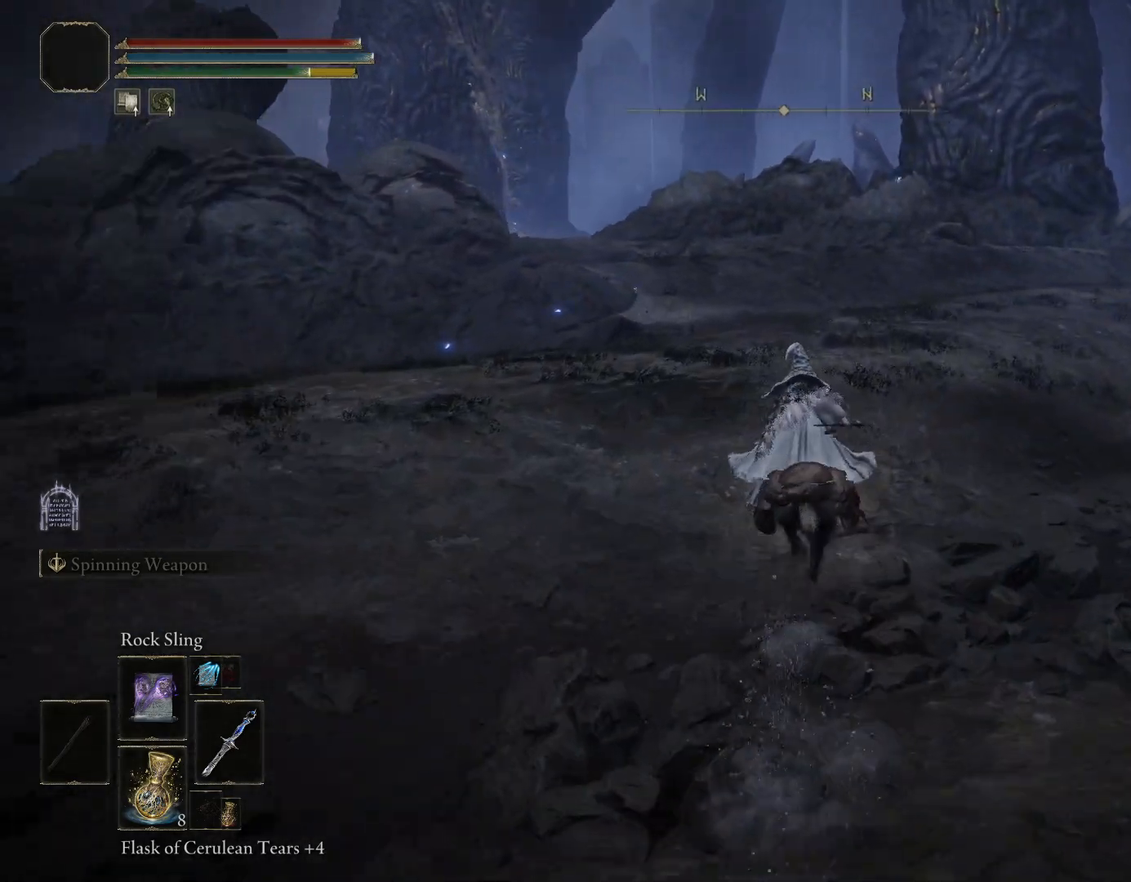
{"buttons": ["CIRCLE"], "left_stick": "up", "right_stick": "center", "events": [[150, "CROSS", "down"], [250, "CROSS", "up"]]}
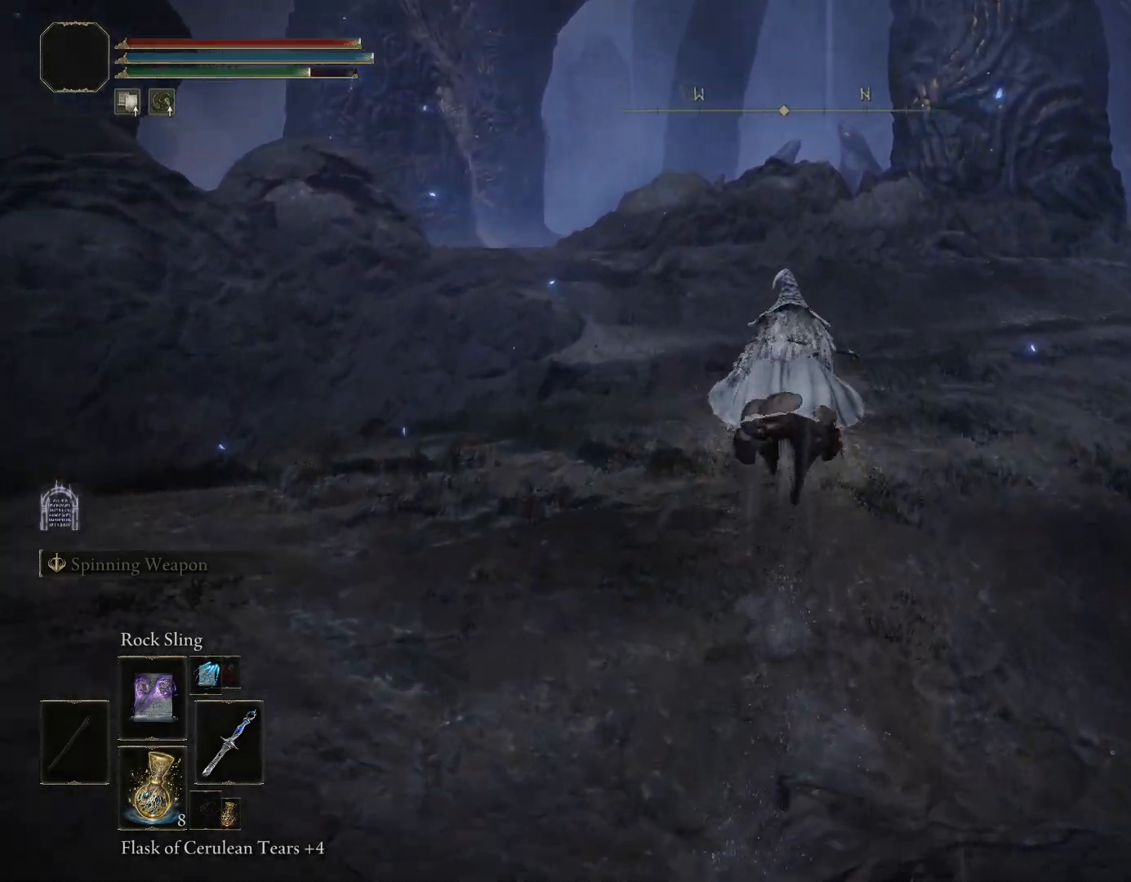
{"buttons": ["CIRCLE"], "left_stick": "up", "right_stick": "center", "events": []}
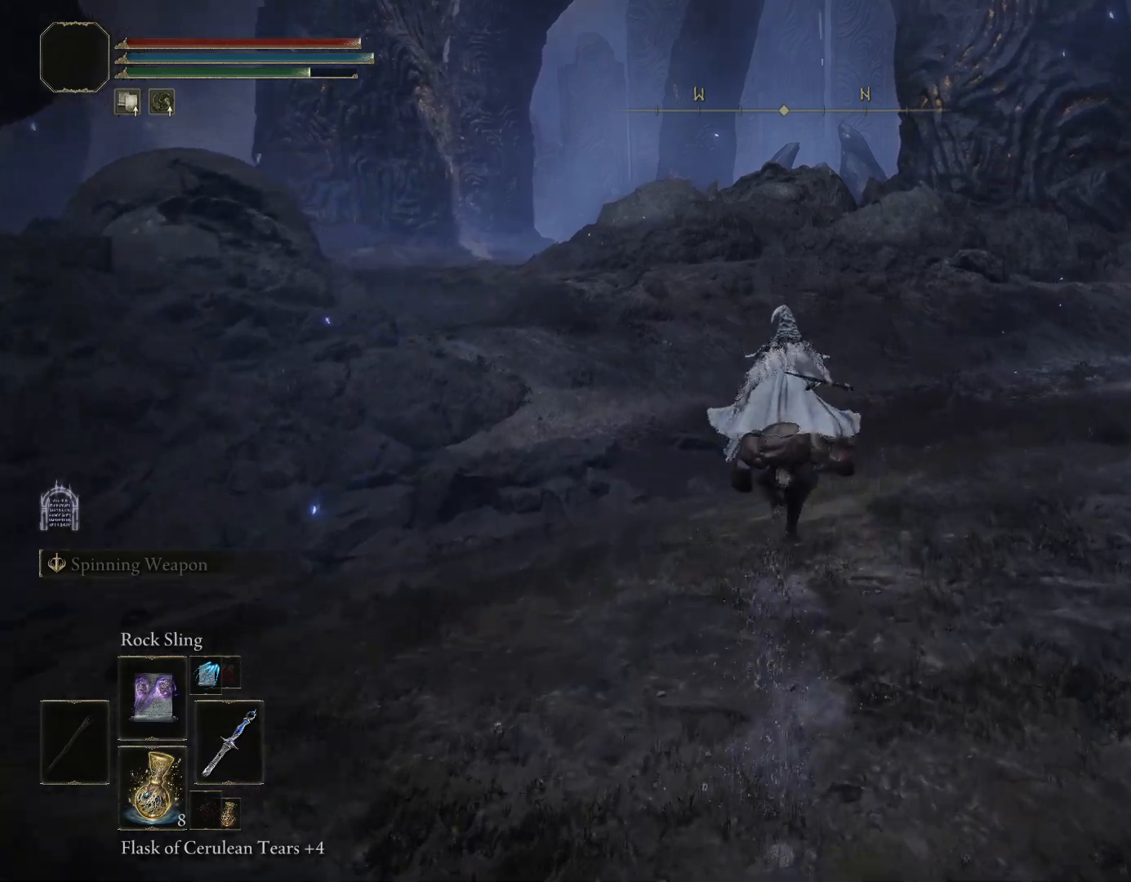
{"buttons": ["CIRCLE"], "left_stick": "up", "right_stick": "center", "events": [[217, "right_stick", "down-left"], [400, "right_stick", "center"]]}
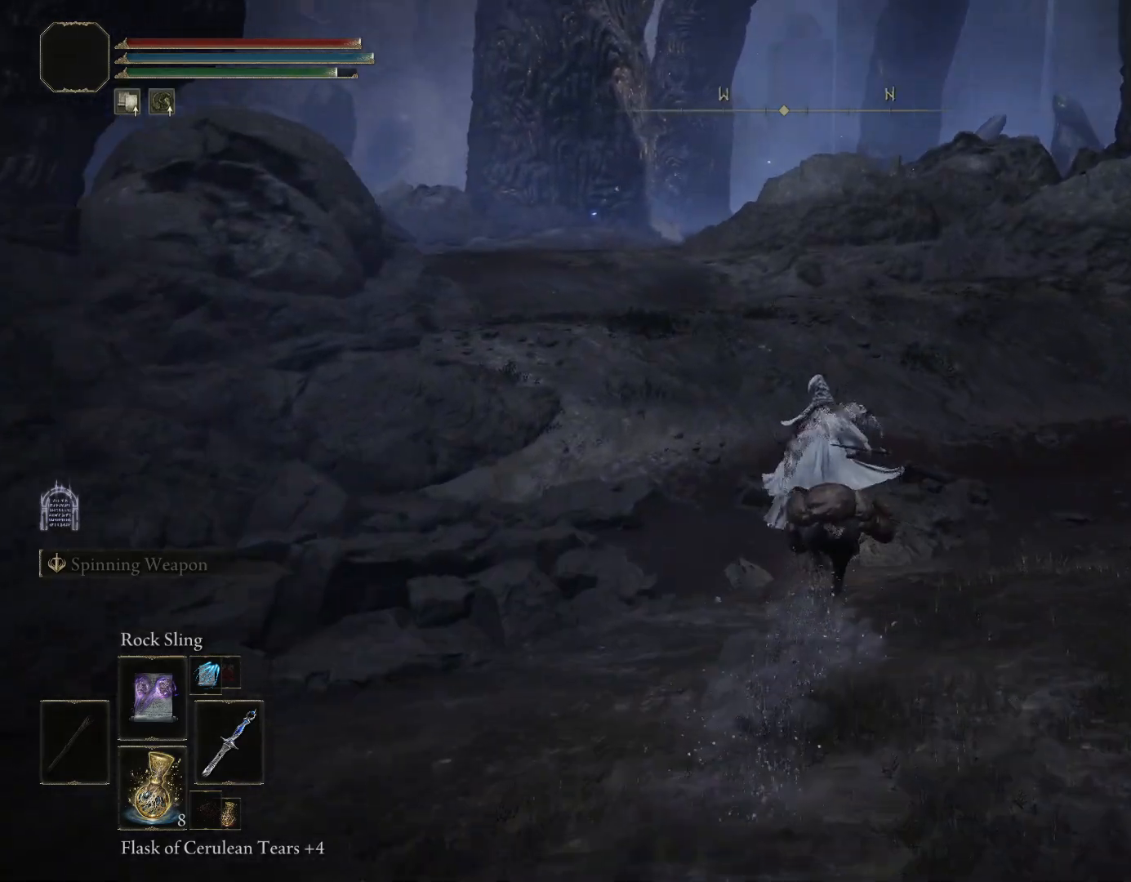
{"buttons": ["CIRCLE"], "left_stick": "up", "right_stick": "center", "events": [[267, "right_stick", "down-left"], [483, "right_stick", "center"]]}
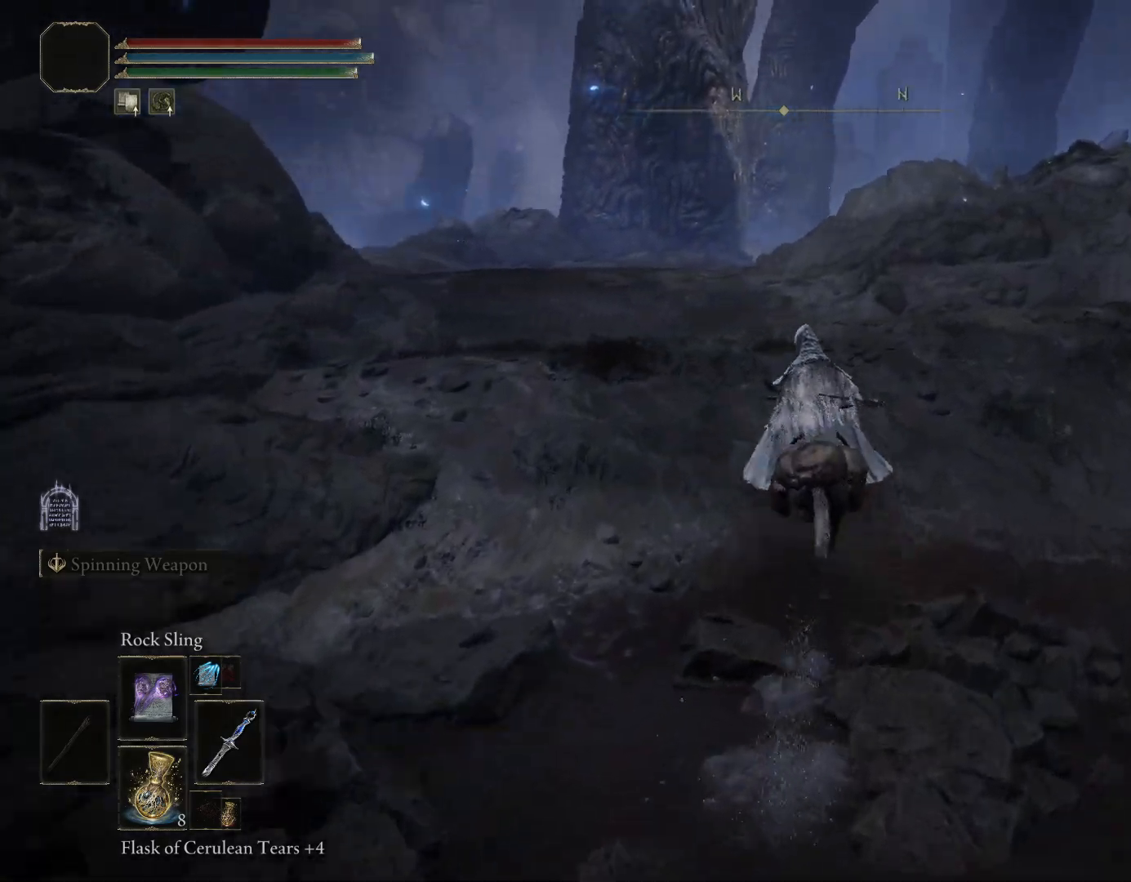
{"buttons": [], "left_stick": "up", "right_stick": "center", "events": [[250, "right_stick", "down-left"], [350, "CIRCLE", "up"], [483, "right_stick", "center"]]}
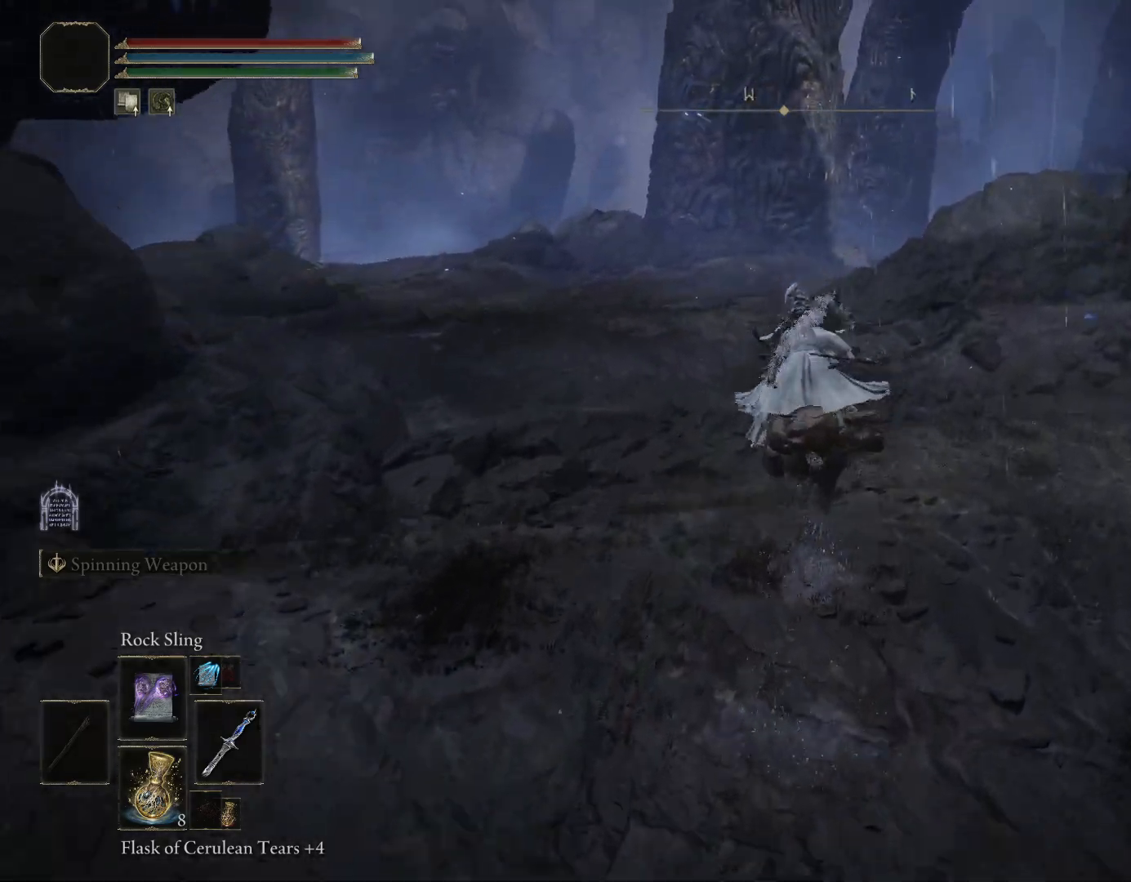
{"buttons": ["CIRCLE"], "left_stick": "up", "right_stick": "center", "events": [[217, "right_stick", "down"], [350, "CIRCLE", "down"], [417, "right_stick", "center"]]}
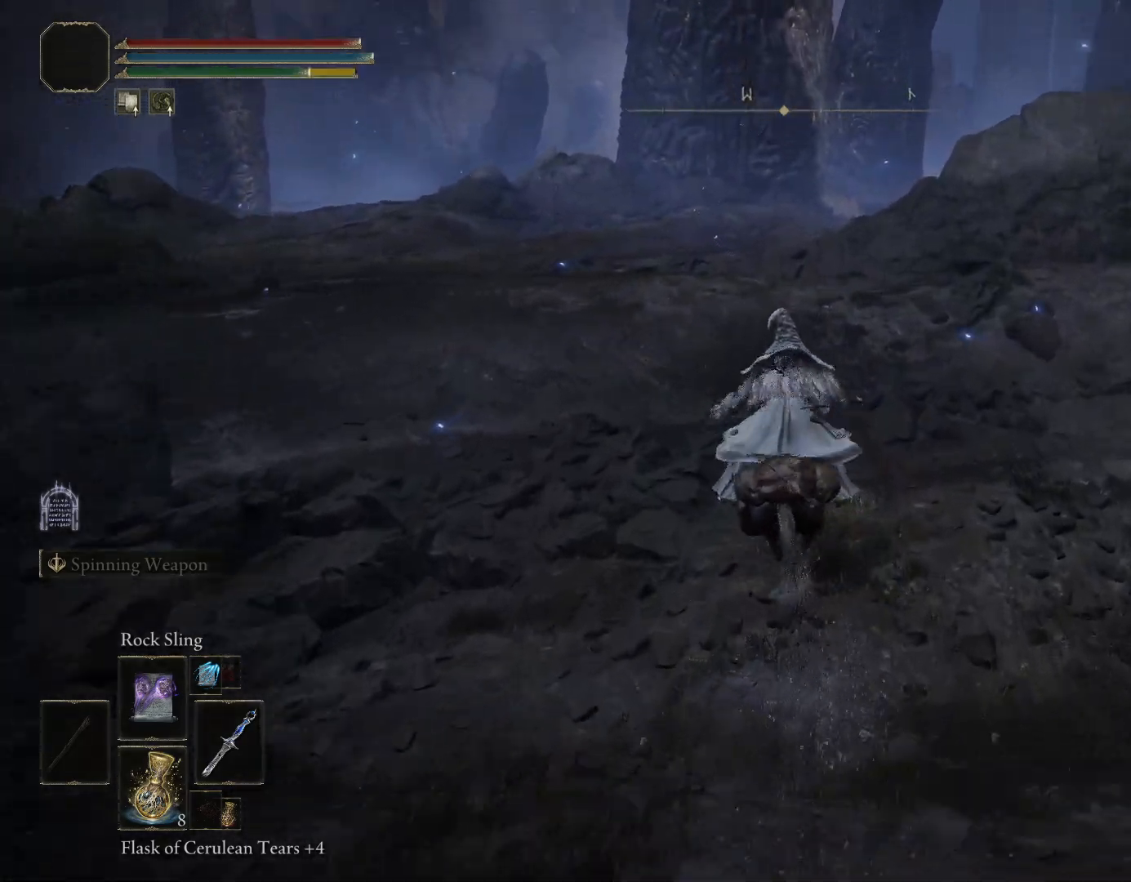
{"buttons": ["CIRCLE"], "left_stick": "up", "right_stick": "center", "events": []}
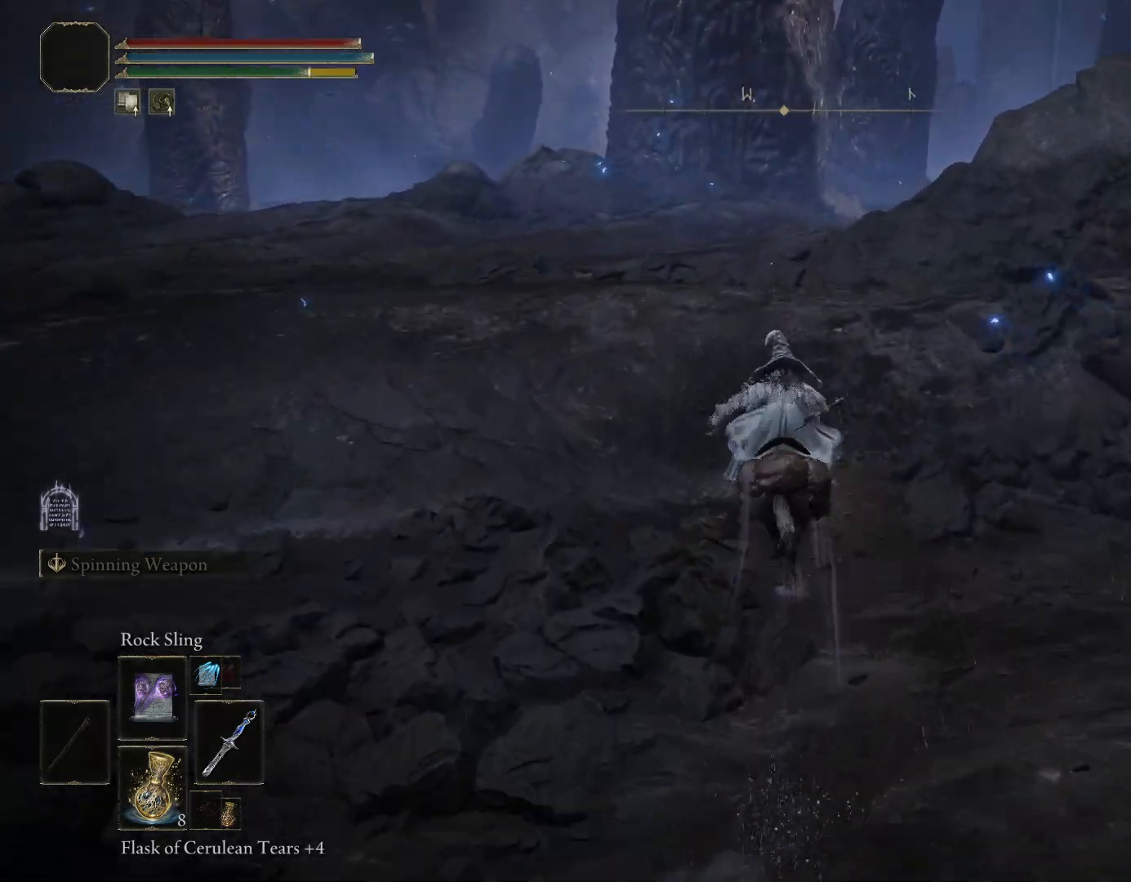
{"buttons": ["CIRCLE"], "left_stick": "up", "right_stick": "down-right", "events": [[233, "right_stick", "down"], [283, "right_stick", "down-right"]]}
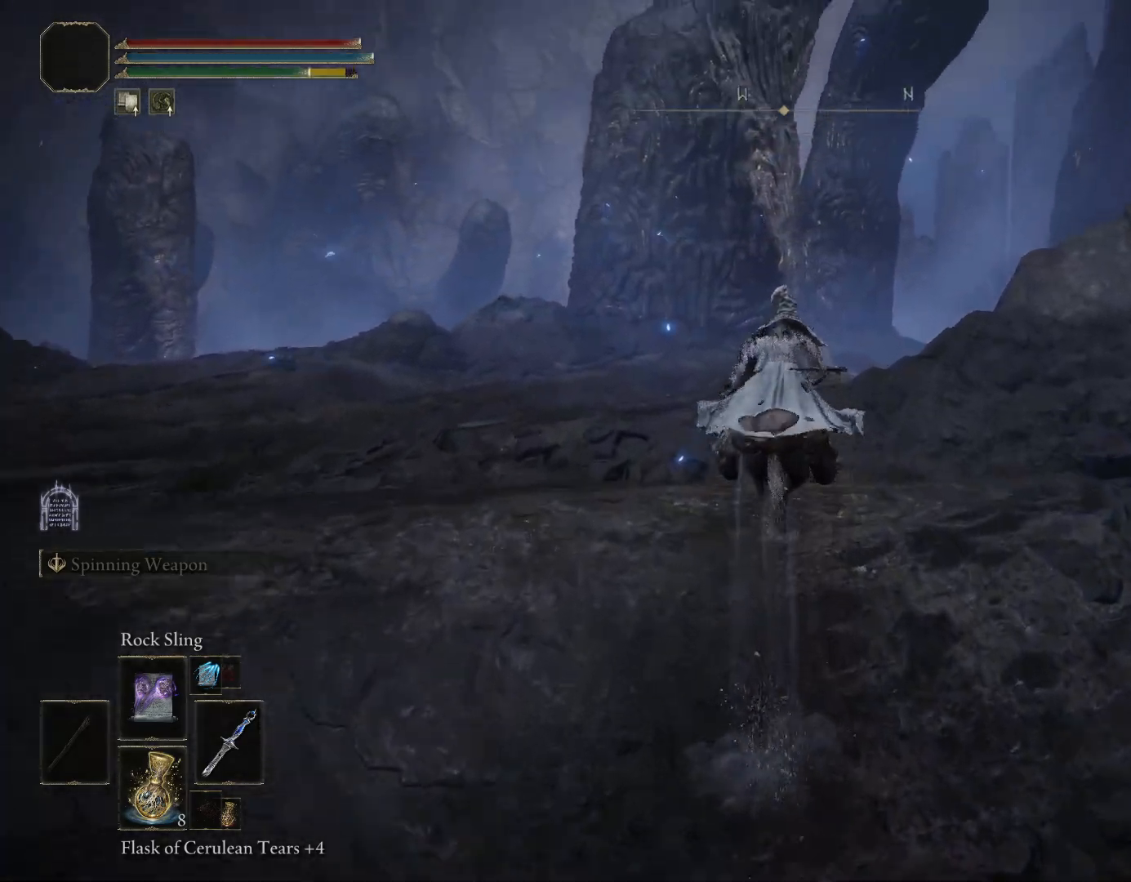
{"buttons": ["CIRCLE"], "left_stick": "up", "right_stick": "down-right", "events": []}
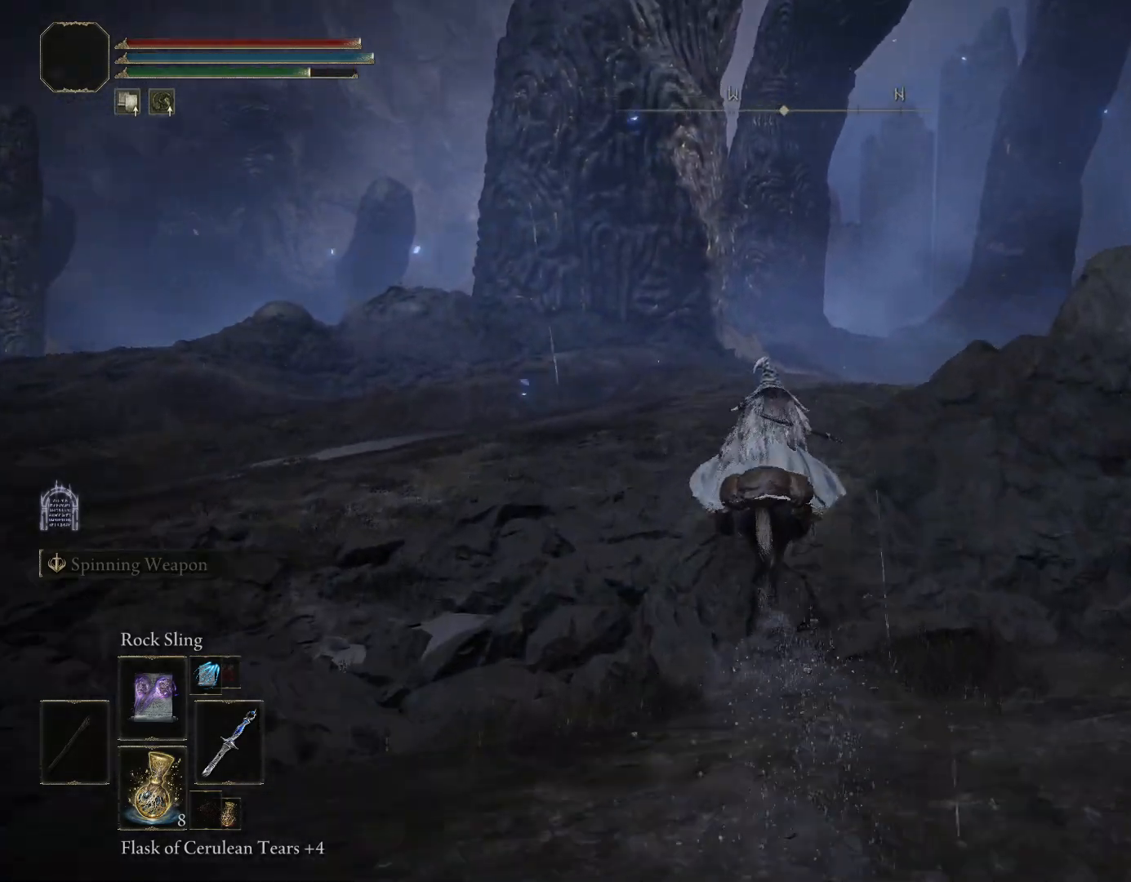
{"buttons": ["CIRCLE"], "left_stick": "up", "right_stick": "down-right", "events": []}
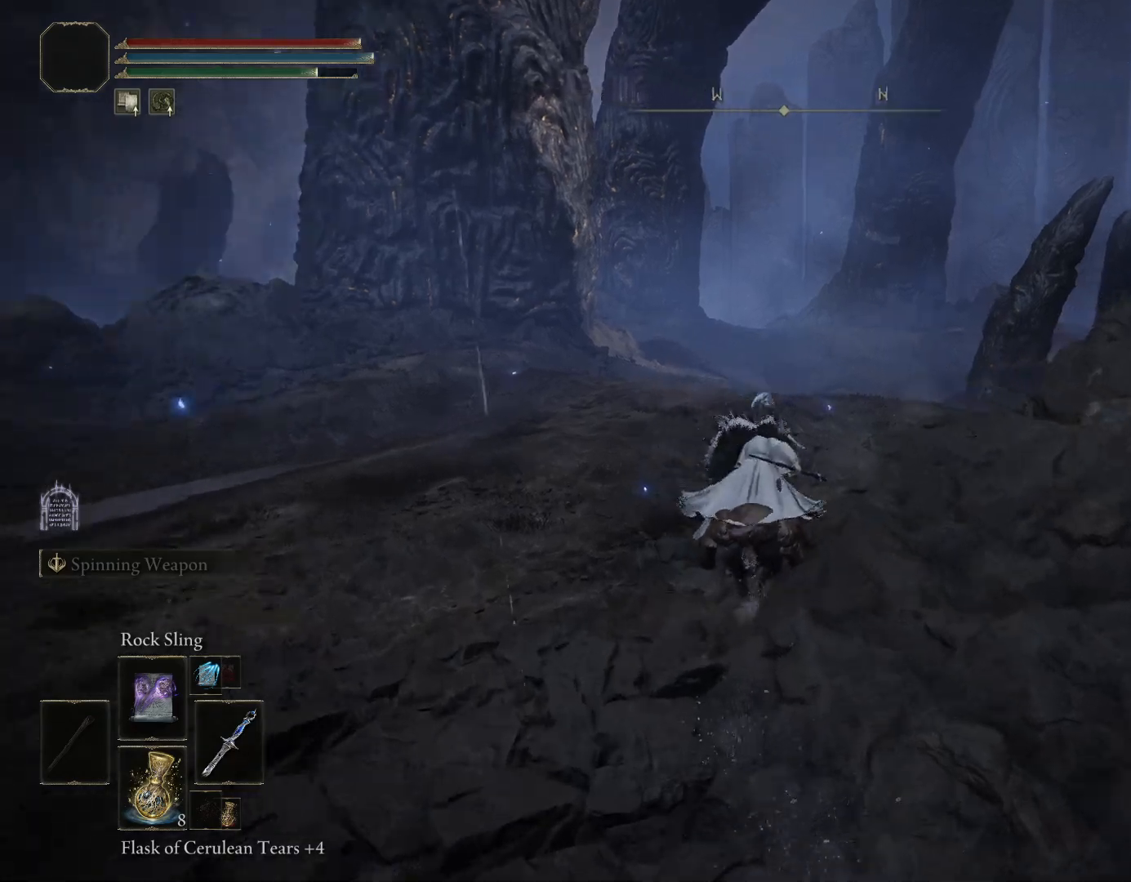
{"buttons": [], "left_stick": "up", "right_stick": "down-right", "events": [[450, "CIRCLE", "up"]]}
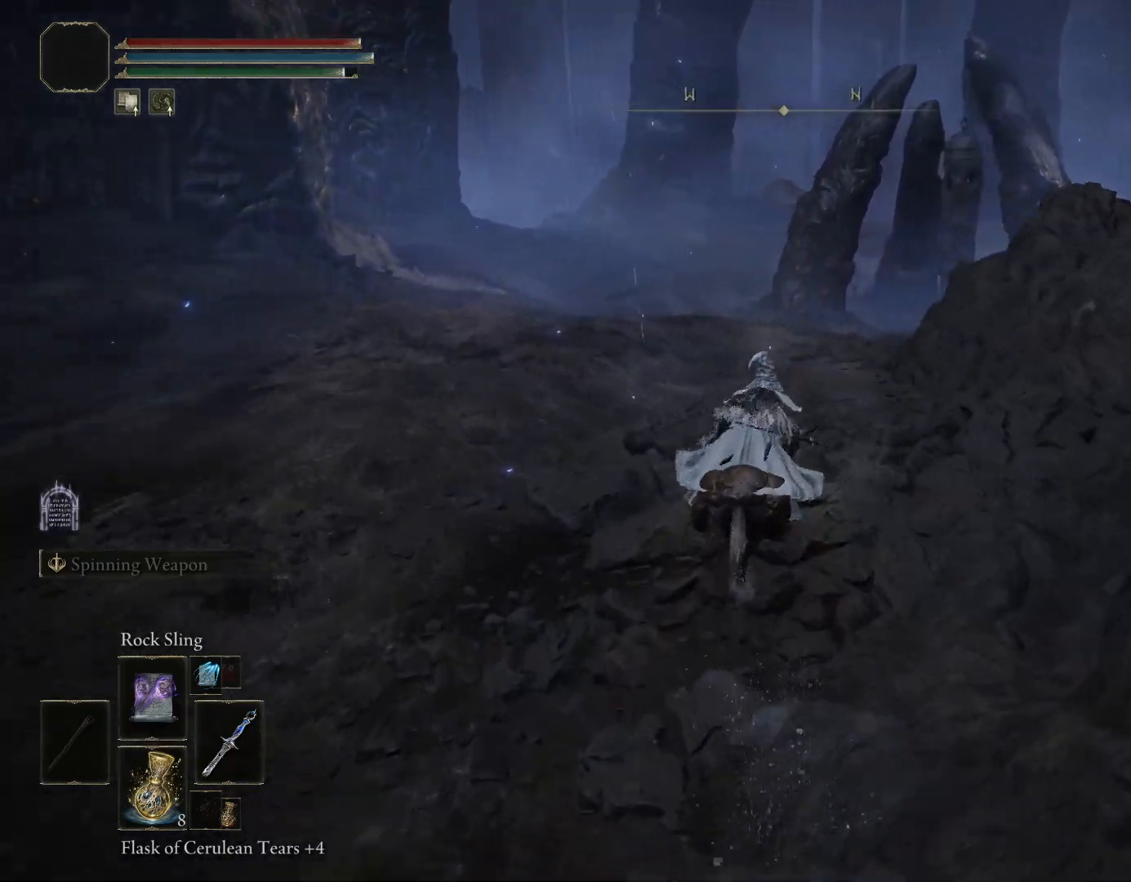
{"buttons": [], "left_stick": "up", "right_stick": "down", "events": [[267, "right_stick", "down"]]}
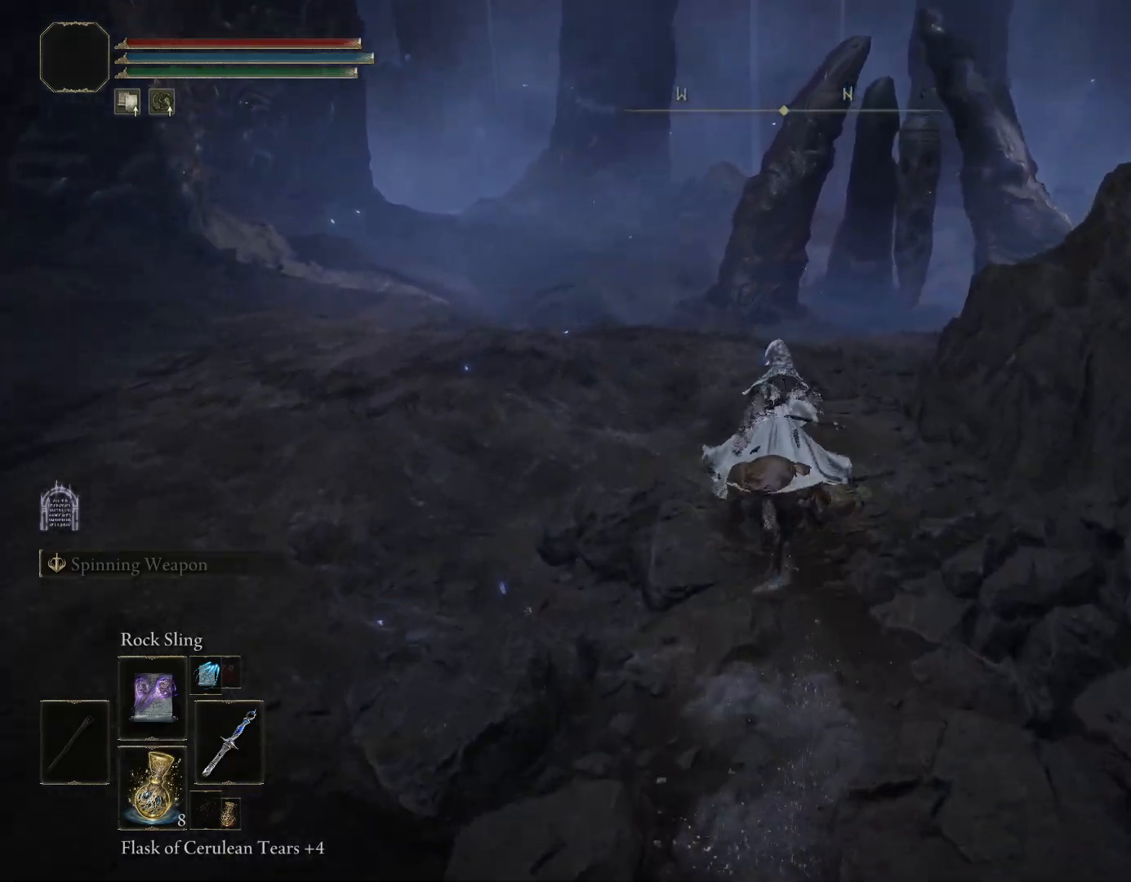
{"buttons": ["CIRCLE"], "left_stick": "up", "right_stick": "down-right", "events": [[117, "right_stick", "down-right"], [333, "CIRCLE", "down"]]}
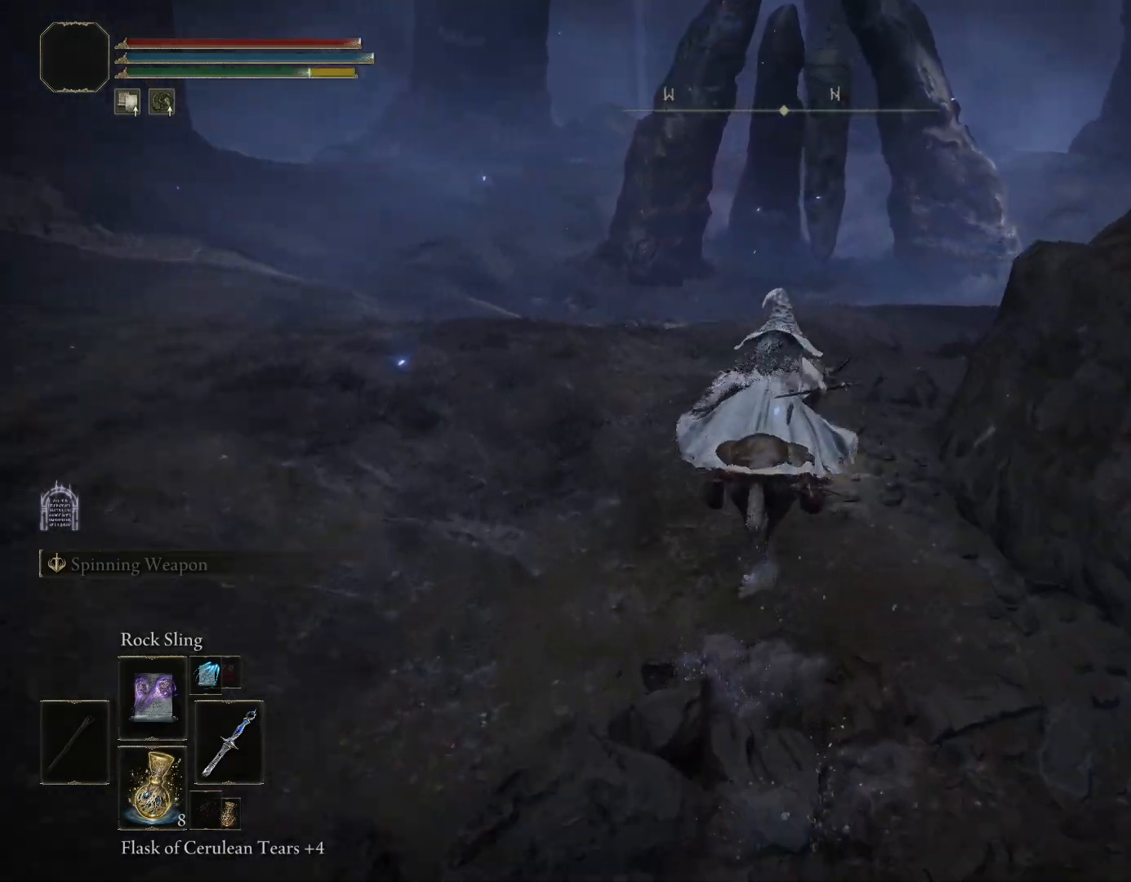
{"buttons": ["CIRCLE"], "left_stick": "up", "right_stick": "down", "events": [[50, "right_stick", "center"], [350, "right_stick", "down"]]}
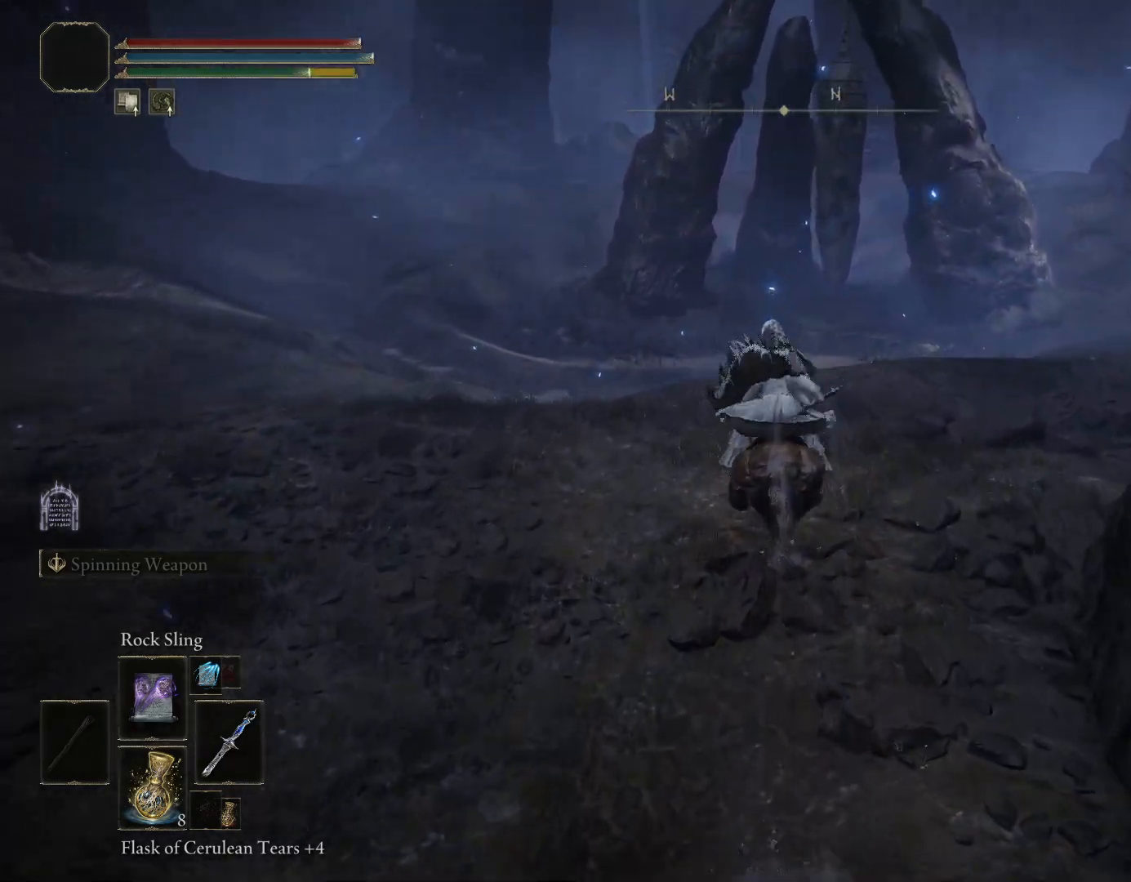
{"buttons": ["CIRCLE"], "left_stick": "up", "right_stick": "center", "events": [[367, "right_stick", "center"]]}
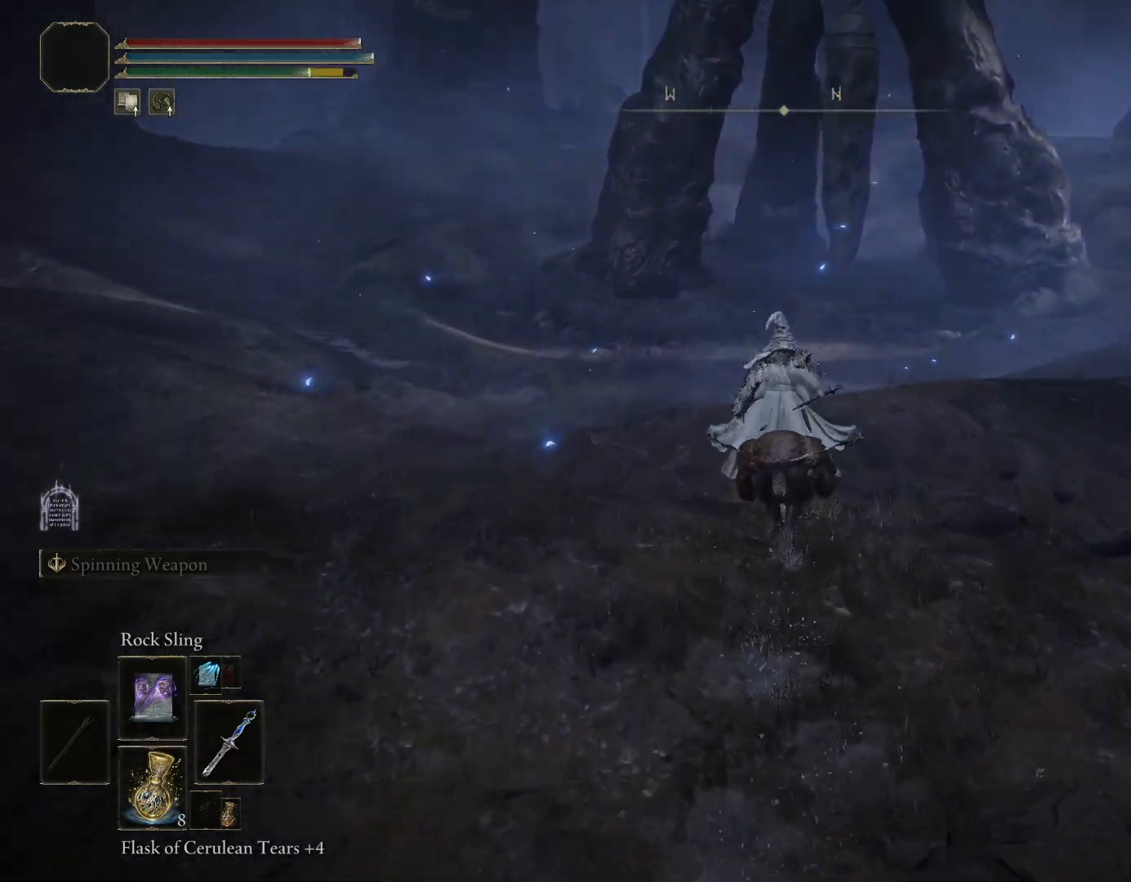
{"buttons": ["CIRCLE"], "left_stick": "up", "right_stick": "center", "events": [[100, "right_stick", "down"], [350, "right_stick", "center"]]}
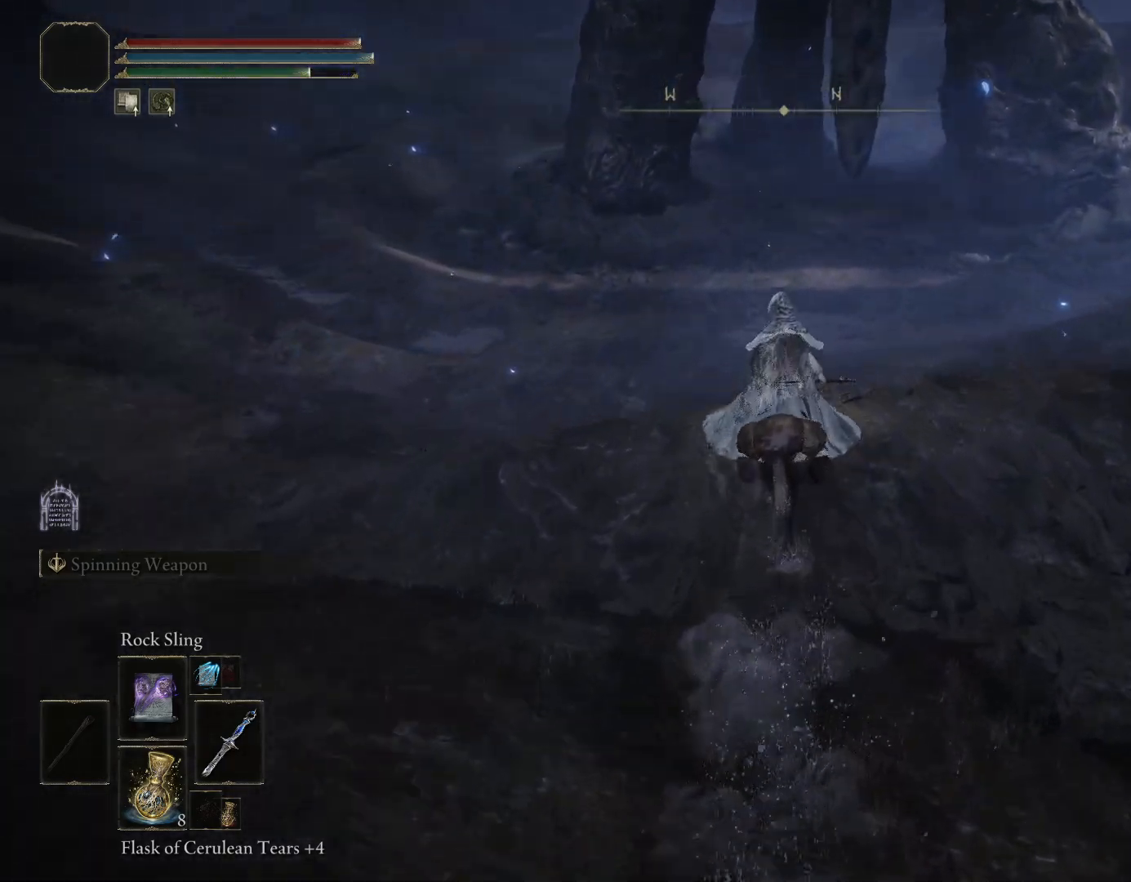
{"buttons": ["CIRCLE"], "left_stick": "up", "right_stick": "center", "events": [[67, "CROSS", "down"], [183, "CROSS", "up"]]}
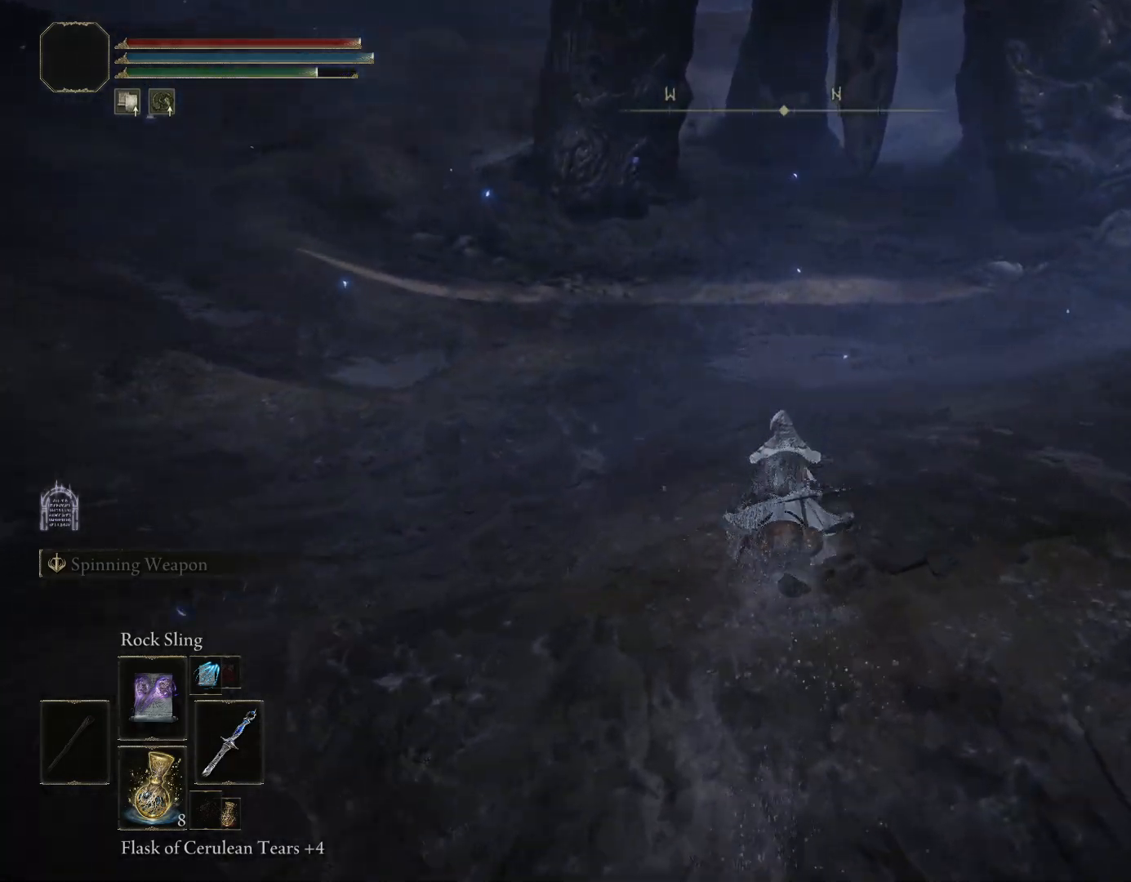
{"buttons": ["CIRCLE"], "left_stick": "up", "right_stick": "center", "events": [[200, "right_stick", "up-right"], [333, "right_stick", "center"]]}
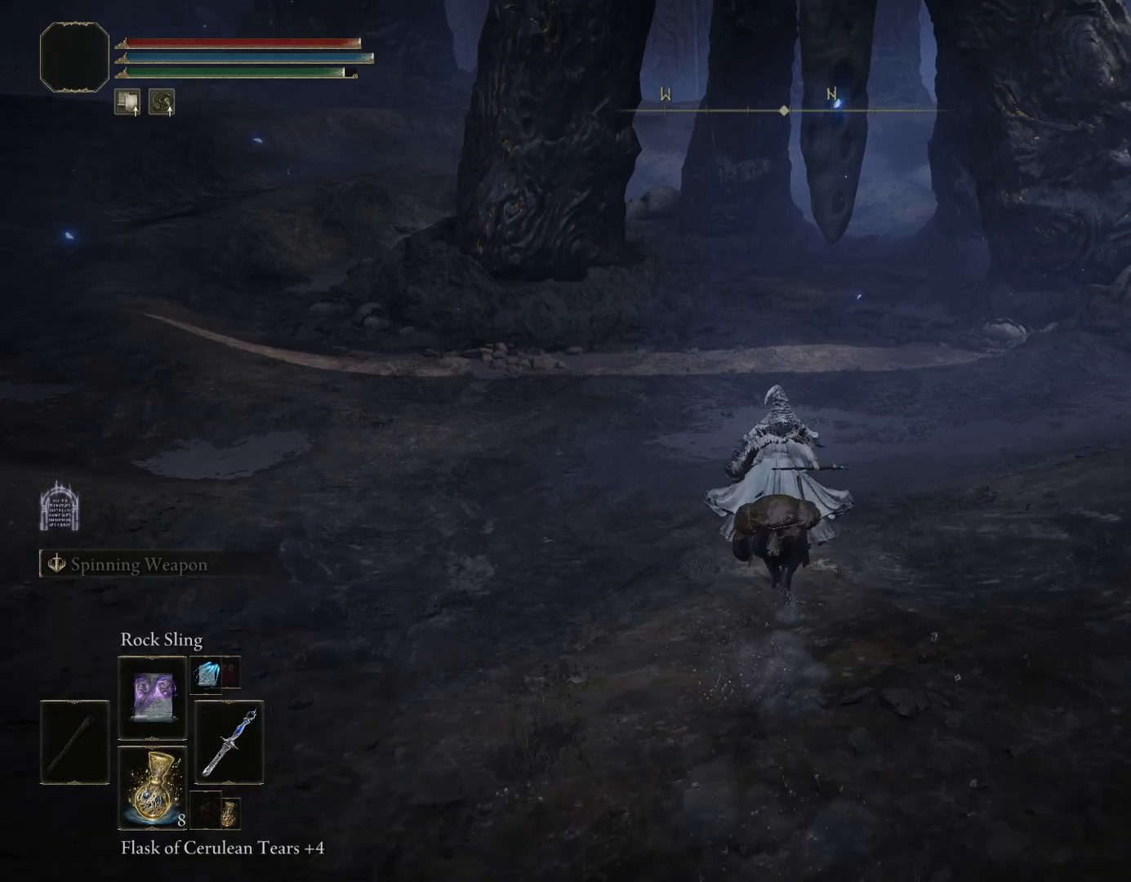
{"buttons": ["CIRCLE"], "left_stick": "up", "right_stick": "down-right", "events": [[200, "CIRCLE", "up"], [317, "right_stick", "right"], [400, "right_stick", "down-right"], [450, "CIRCLE", "down"]]}
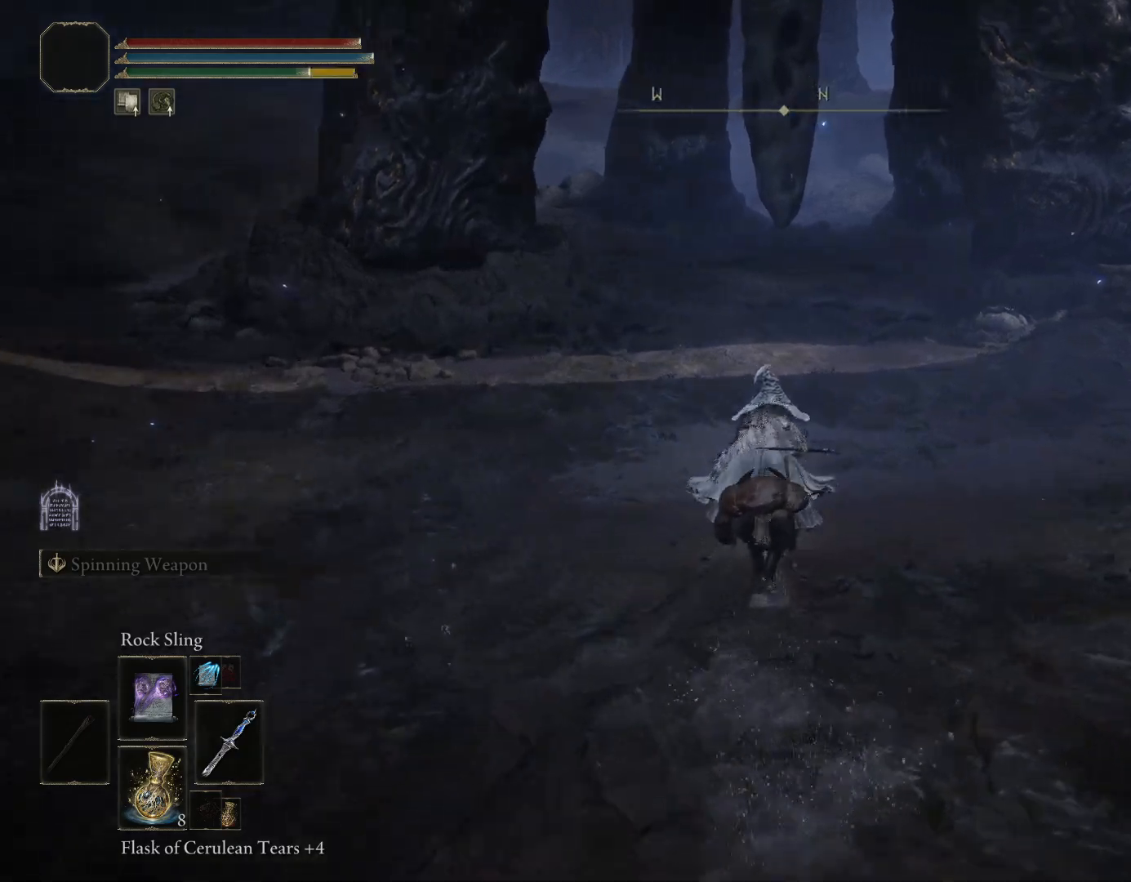
{"buttons": ["CIRCLE"], "left_stick": "up", "right_stick": "down-right", "events": [[33, "right_stick", "center"], [333, "right_stick", "down-right"]]}
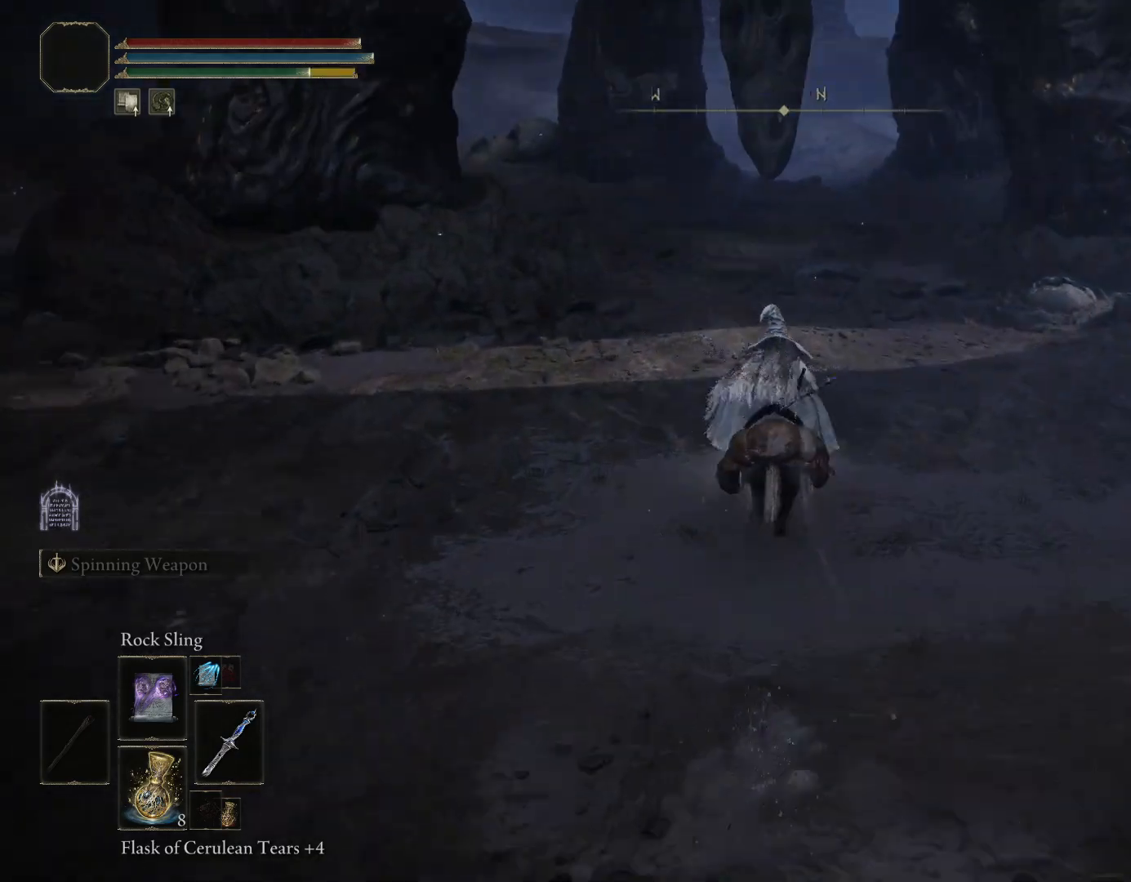
{"buttons": ["CIRCLE"], "left_stick": "up", "right_stick": "center", "events": [[17, "right_stick", "center"]]}
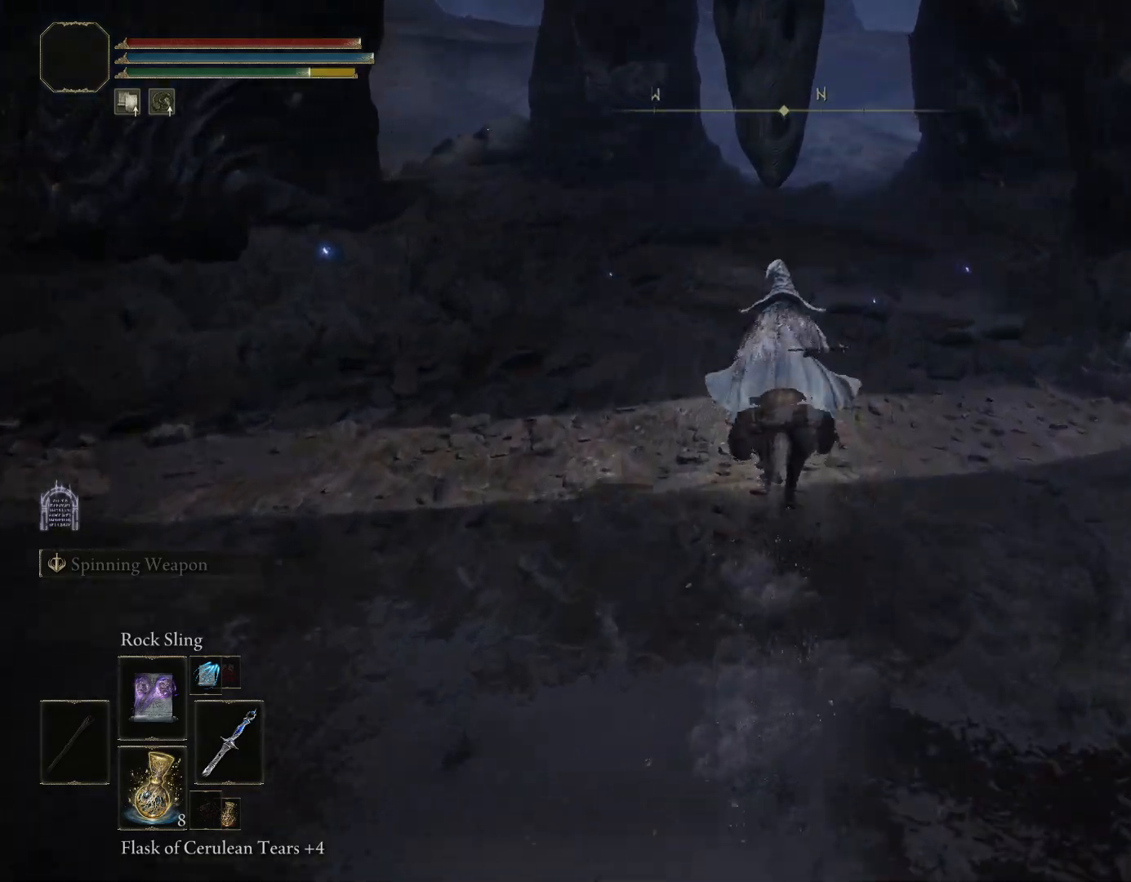
{"buttons": ["CIRCLE"], "left_stick": "up", "right_stick": "center", "events": []}
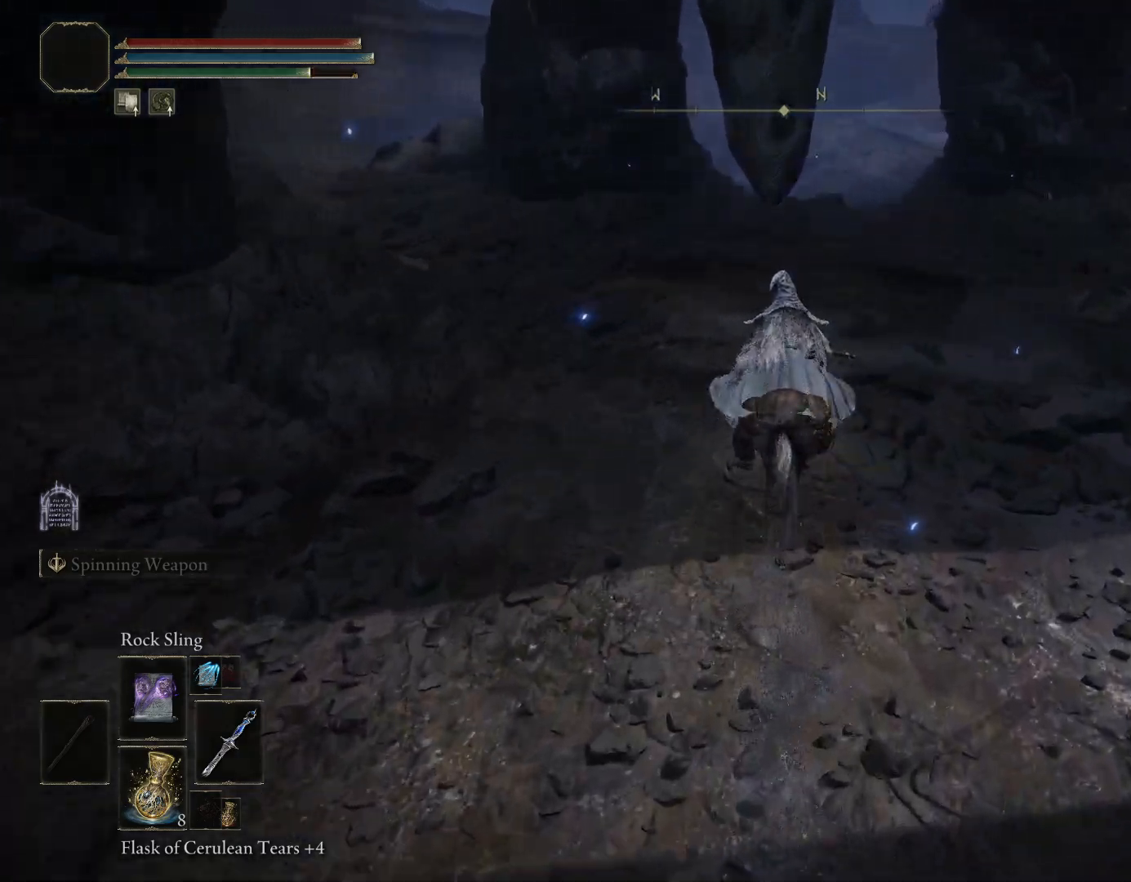
{"buttons": ["CIRCLE"], "left_stick": "up", "right_stick": "center", "events": [[50, "L3", "down"], [200, "L3", "up"], [283, "right_stick", "left"], [350, "right_stick", "down-left"], [483, "right_stick", "center"]]}
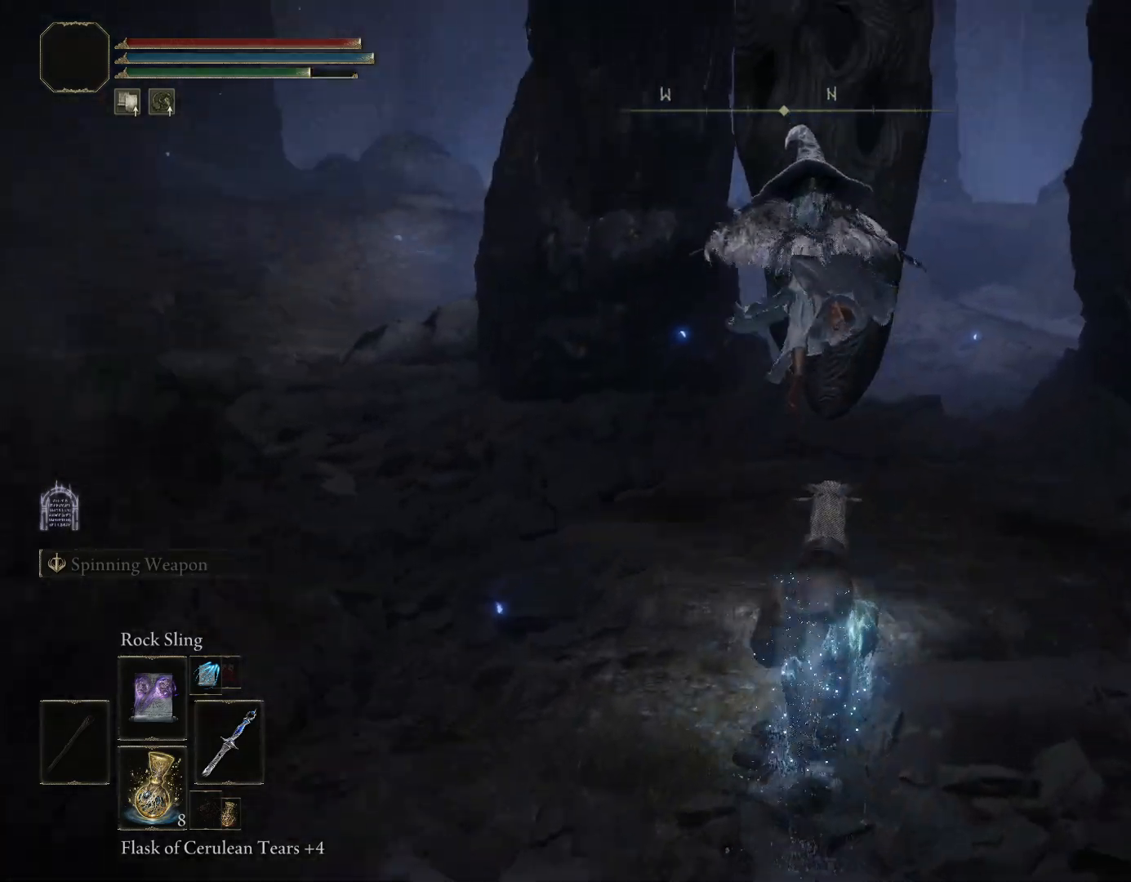
{"buttons": [], "left_stick": "up", "right_stick": "center", "events": [[300, "right_stick", "left"], [417, "right_stick", "center"], [500, "CIRCLE", "up"]]}
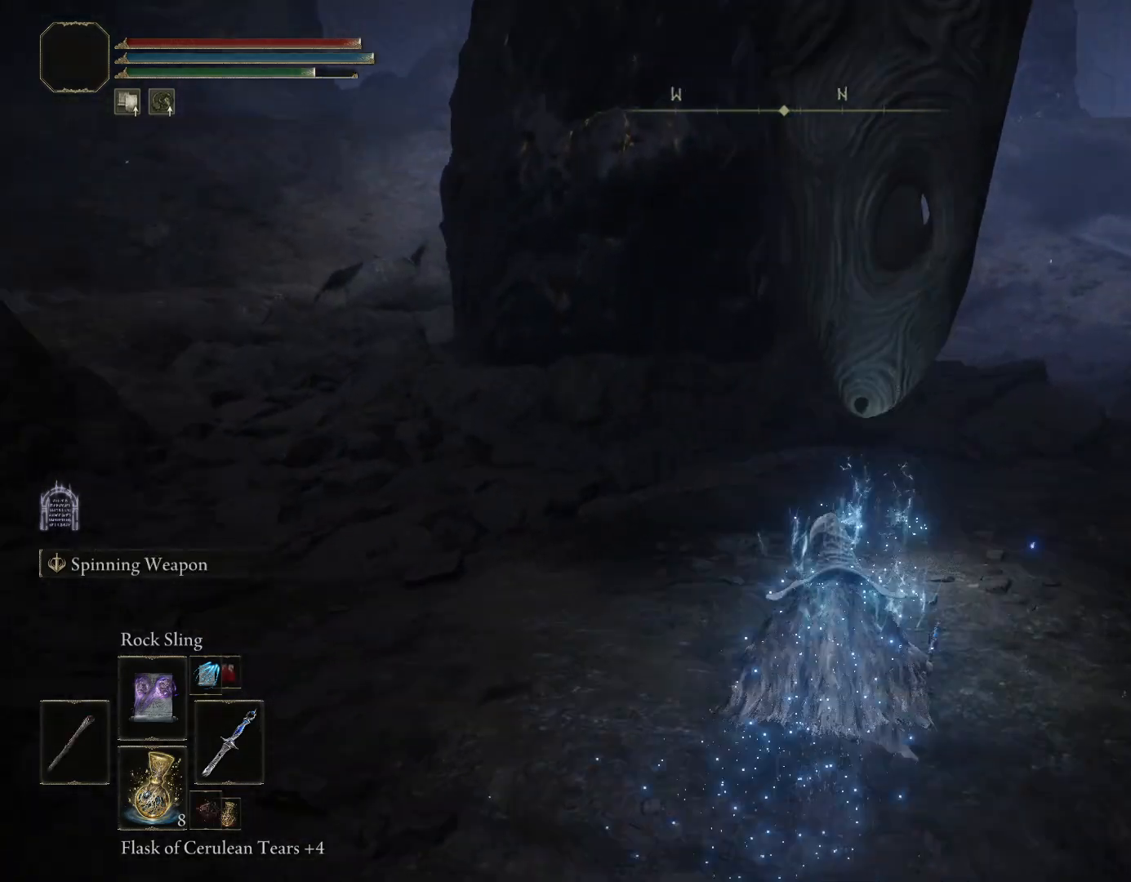
{"buttons": [], "left_stick": "center", "right_stick": "center", "events": [[283, "left_stick", "up-right"], [367, "CROSS", "down"], [467, "CROSS", "up"], [467, "left_stick", "center"]]}
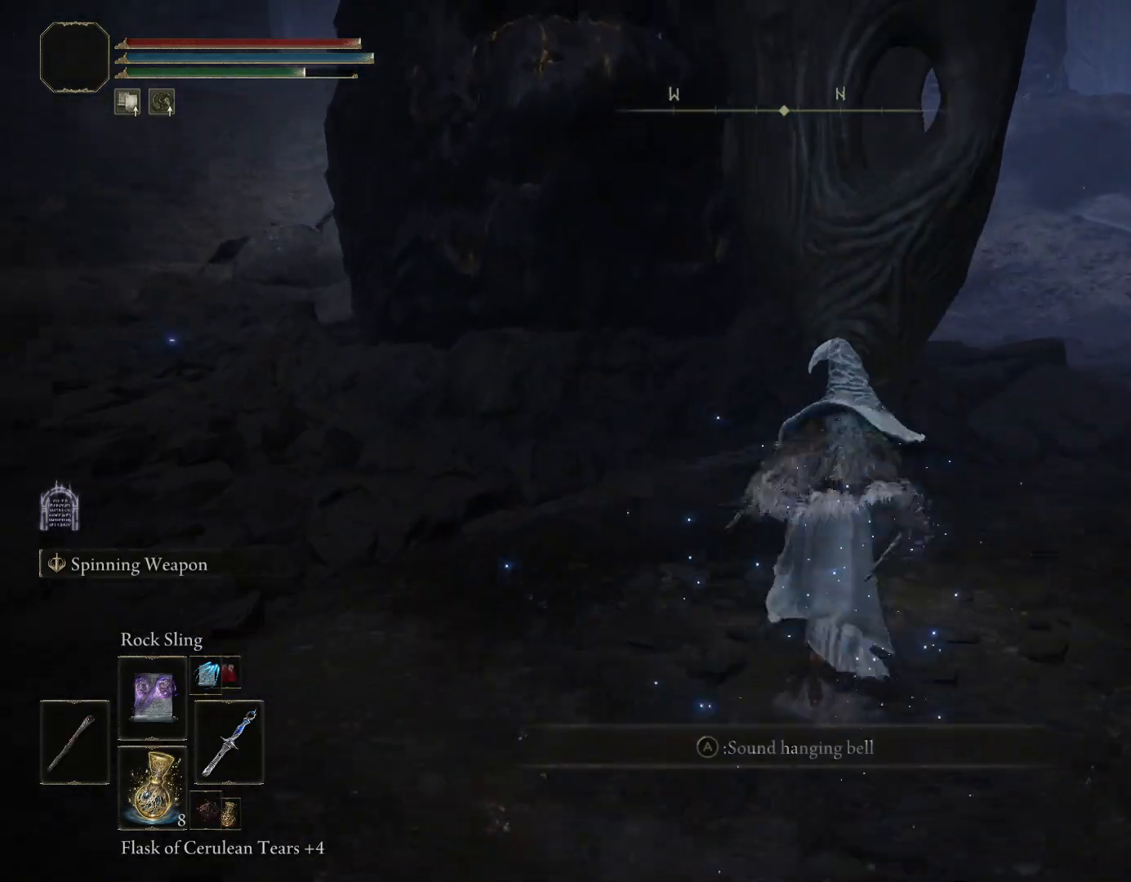
{"buttons": [], "left_stick": "center", "right_stick": "center", "events": [[267, "right_stick", "left"], [500, "right_stick", "center"]]}